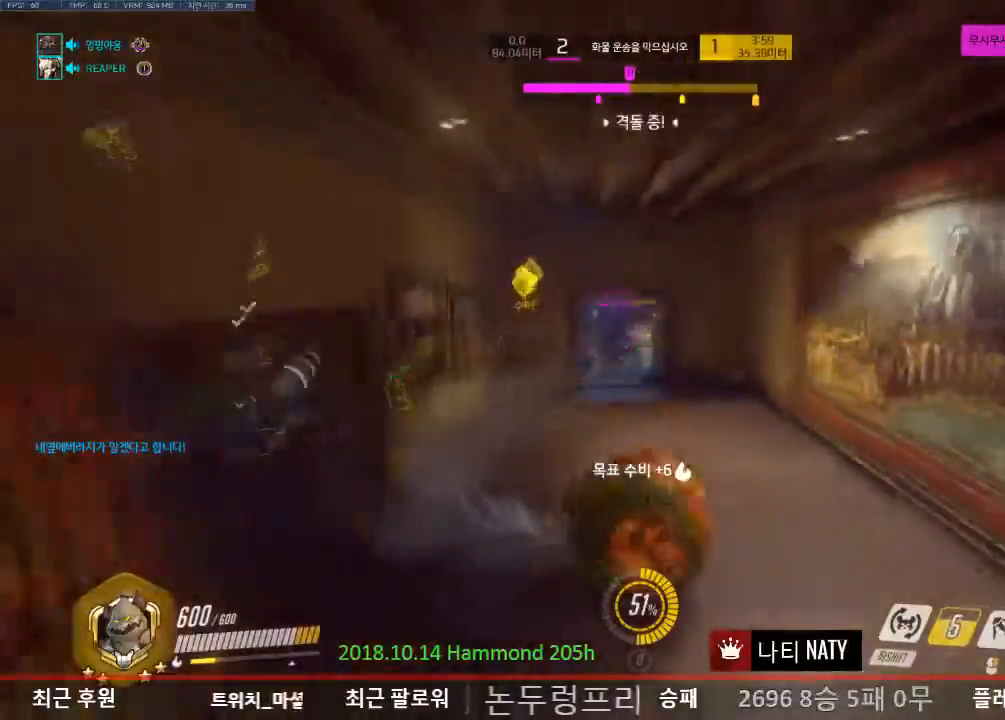
Gameplay with keyboard and mouse; each line is a JSON object with the keys and mouse buttons held at the frame after it. "events" lists presses ("down") and releases ("up") of "1", "2", "3", "4", "5", "a", "alt", "c", "caps_lock", "ctrl", "d", "e", "f", "g", "q", "r", "s", "shift", "space", "t", "tab", "v", "w", "x", "z", "mouse_left", "mouse_wheel" and "mouse_right" between this image and that frame as [ms after this image, input, new state], when the widget could be followed in between. "mouse_left", "mouse_wheel", "mouse_right" = the "left", "wheel", "right" buttons of the "mouse" list. No other keys are recorded. "wheel" means that the mouse wheel is clicked or scrolled. Not read: mouse_move.
{"keys": ["w"], "mouse": ["right"], "events": [[134, "a", "down"], [467, "a", "up"], [467, "mouse_right", "down"]]}
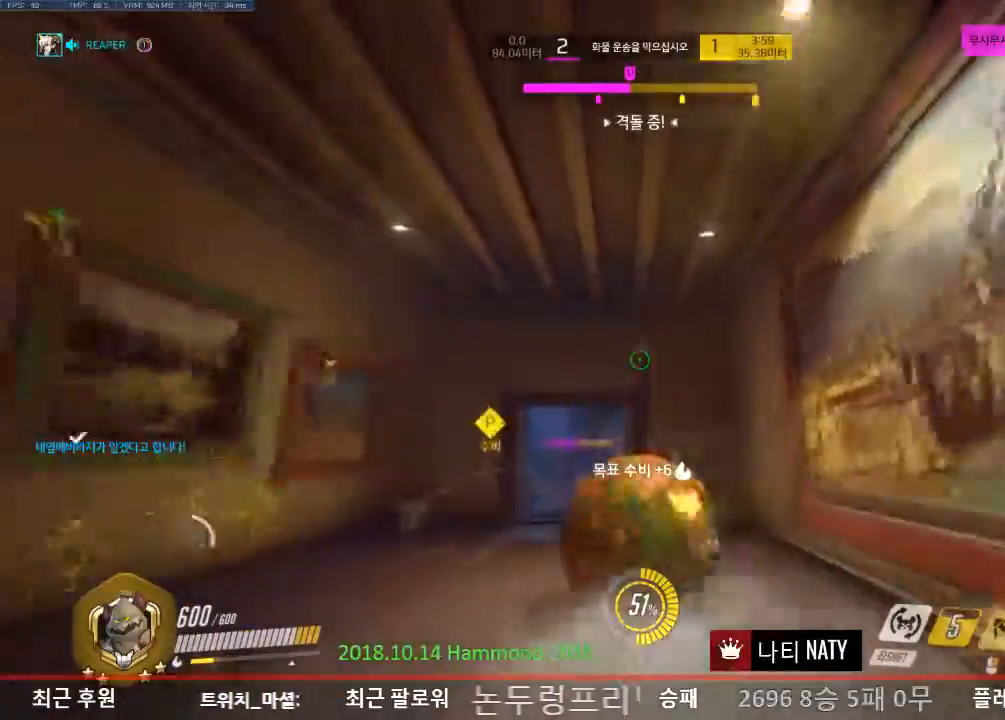
{"keys": ["w"], "mouse": ["right"], "events": []}
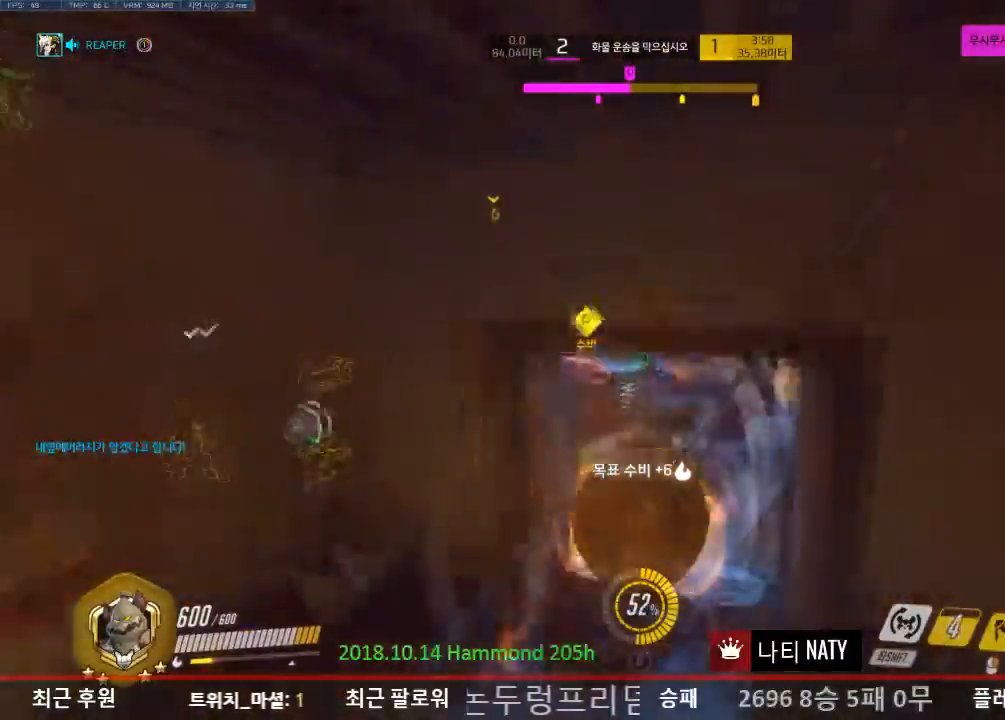
{"keys": ["w"], "mouse": [], "events": [[250, "mouse_right", "up"]]}
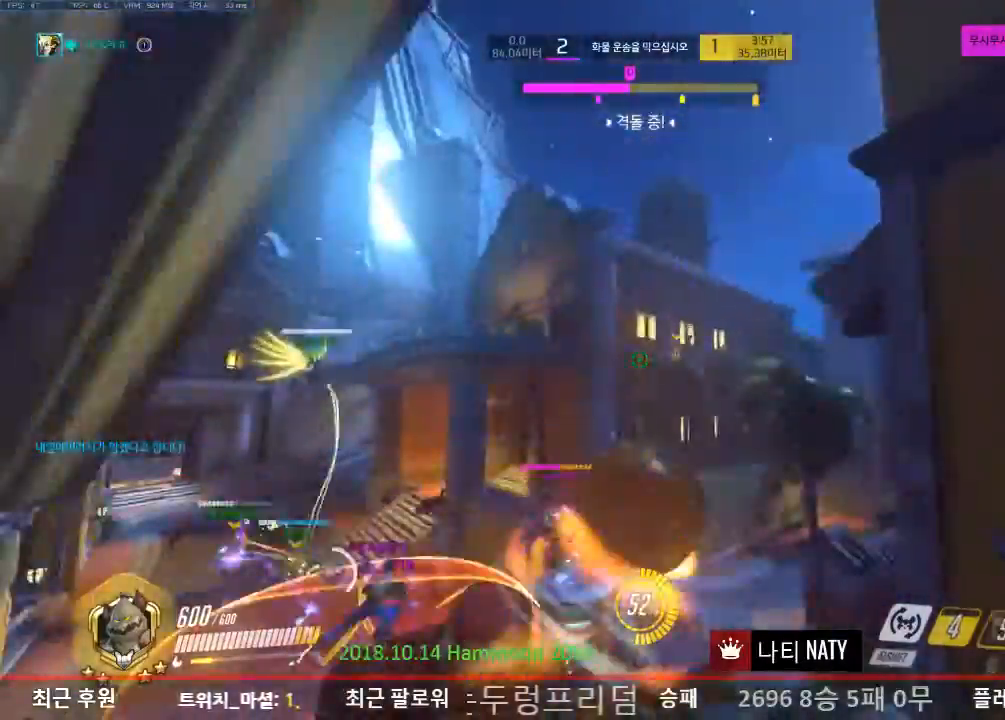
{"keys": ["w"], "mouse": [], "events": [[133, "ctrl", "down"], [183, "ctrl", "up"]]}
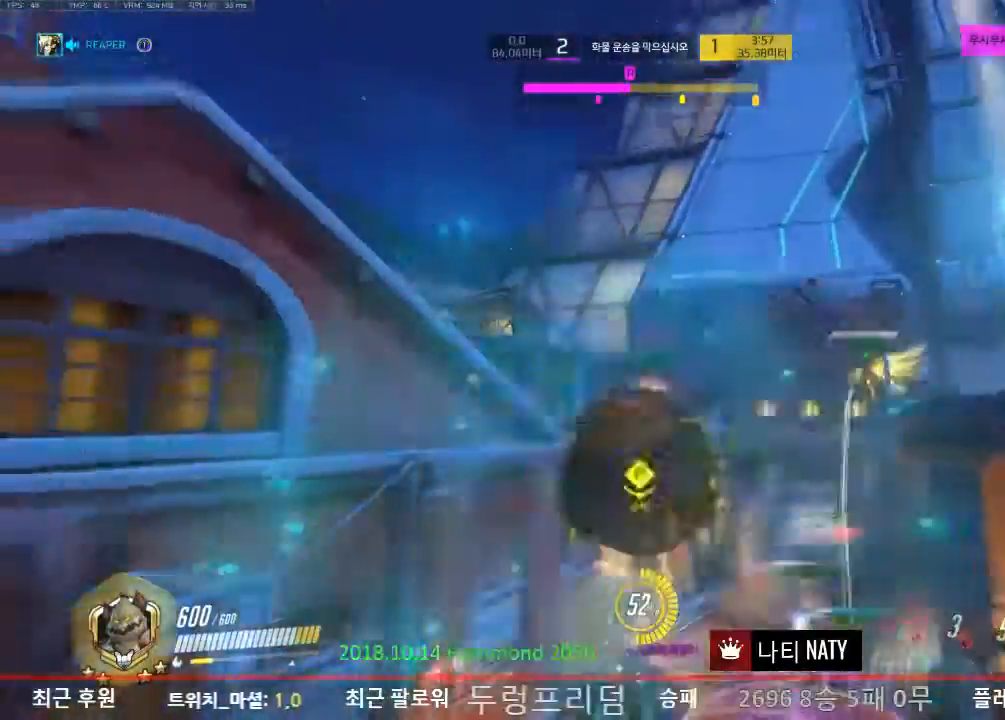
{"keys": ["w"], "mouse": [], "events": []}
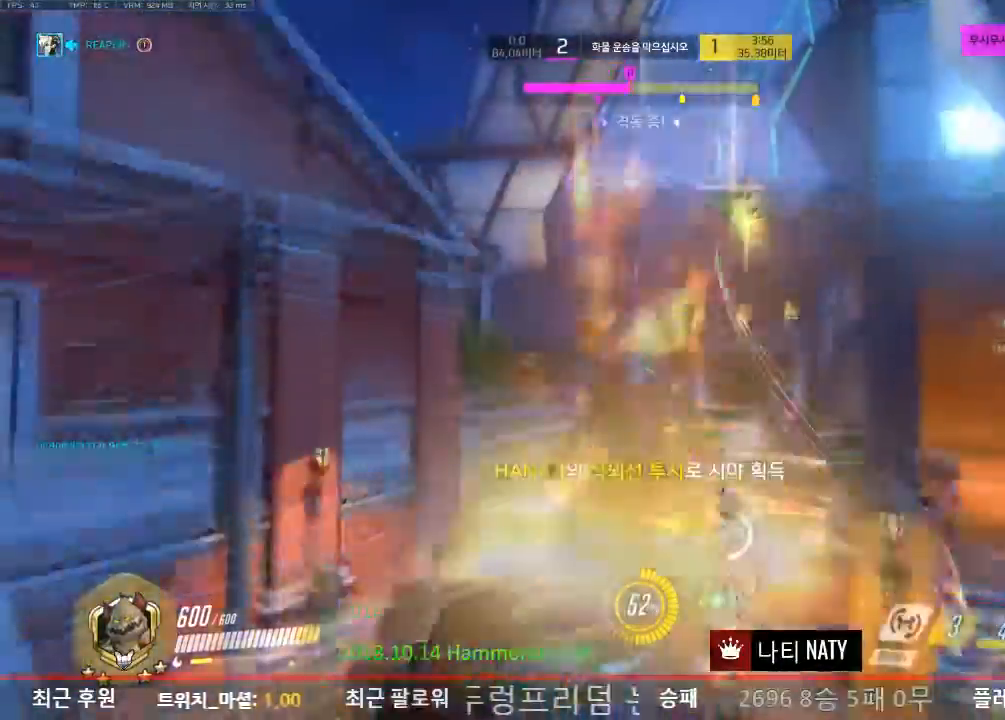
{"keys": ["a"], "mouse": [], "events": [[166, "w", "up"], [217, "mouse_left", "down"], [400, "mouse_left", "up"], [450, "a", "down"]]}
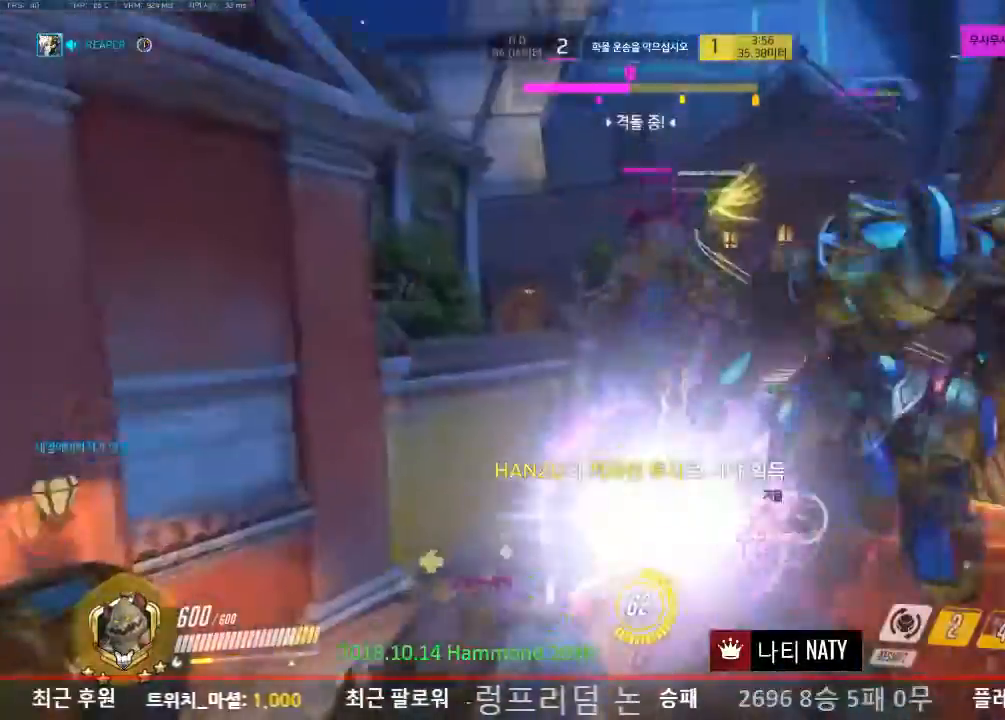
{"keys": ["a"], "mouse": ["left"], "events": [[134, "mouse_left", "down"], [184, "e", "down"], [217, "e", "up"], [367, "e", "down"], [451, "e", "up"]]}
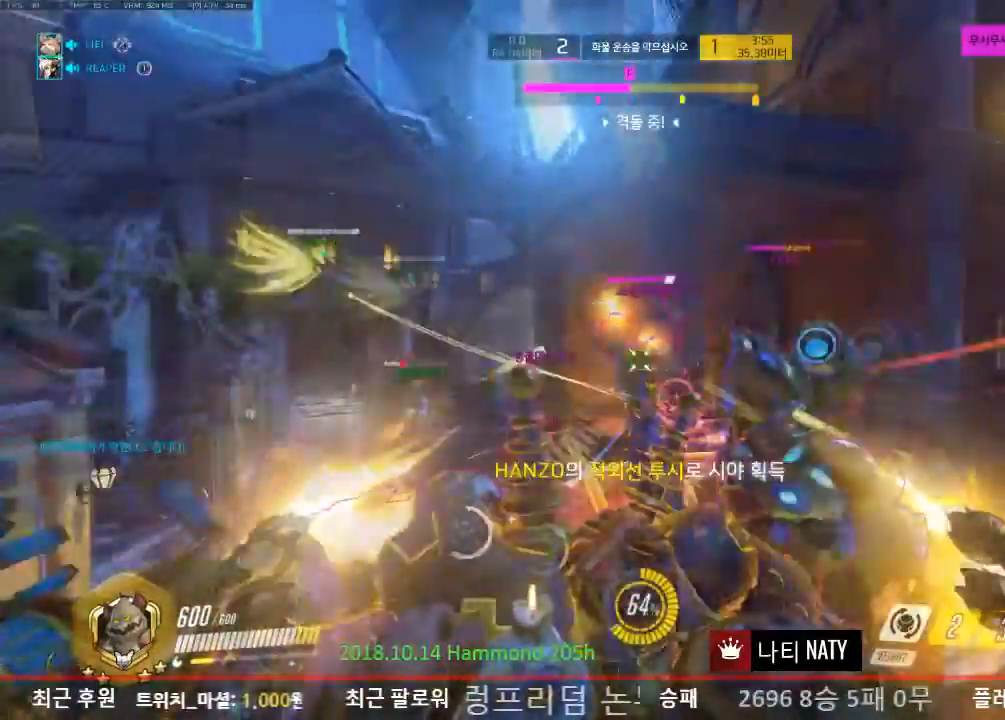
{"keys": ["d", "s"], "mouse": ["left"], "events": [[150, "s", "down"], [200, "a", "up"], [200, "d", "down"]]}
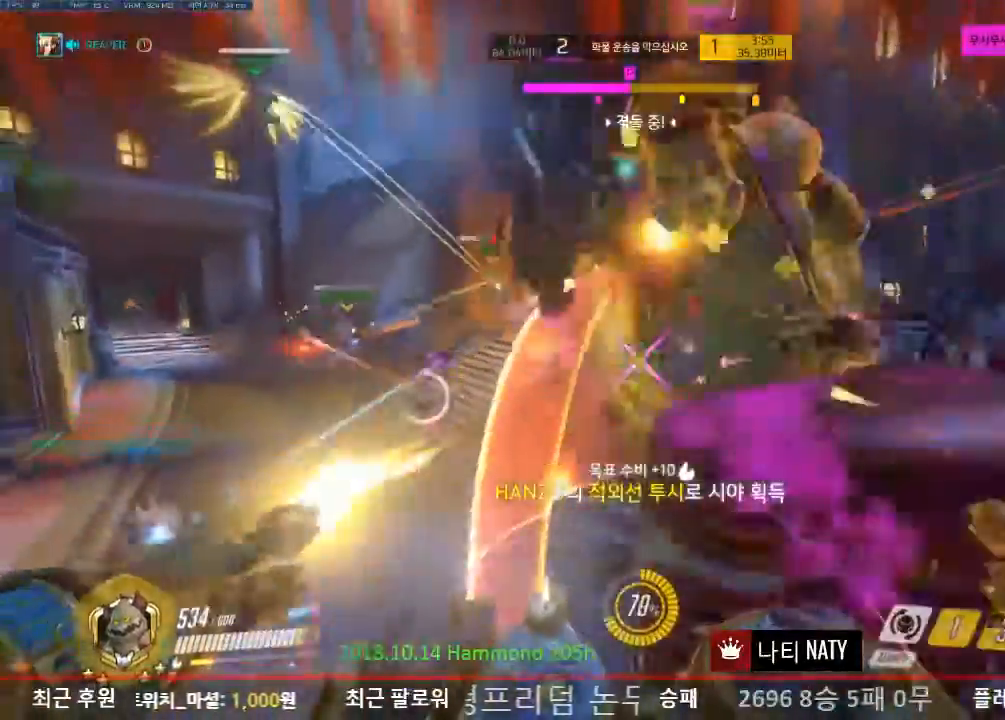
{"keys": ["d", "s"], "mouse": ["left"], "events": [[67, "space", "down"], [250, "space", "up"]]}
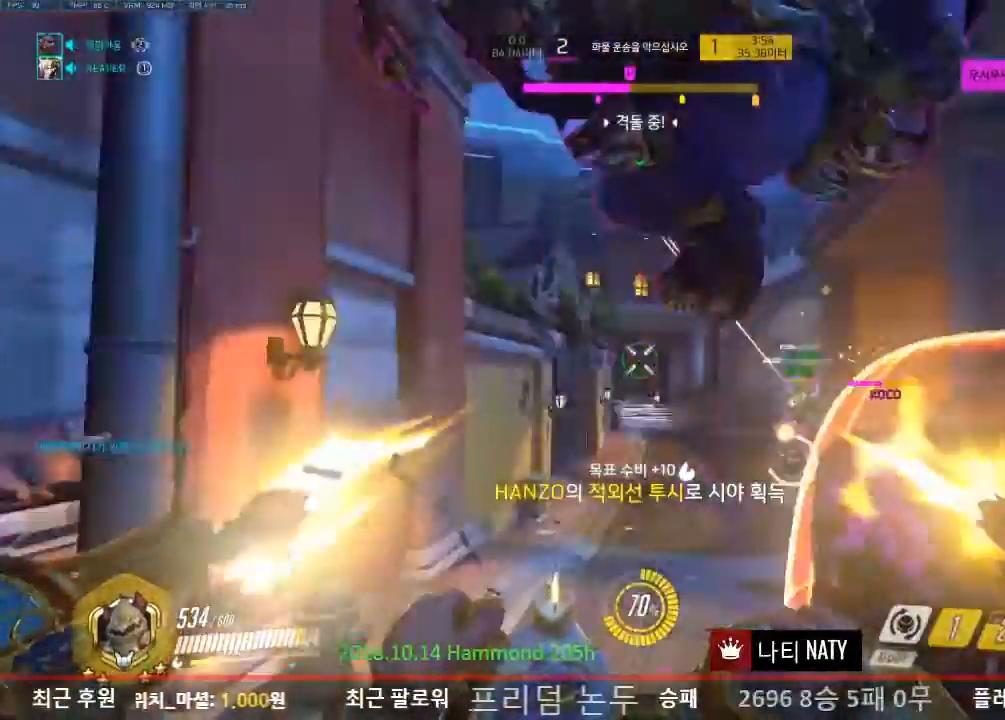
{"keys": ["d", "s"], "mouse": ["left"], "events": [[267, "d", "up"], [500, "d", "down"]]}
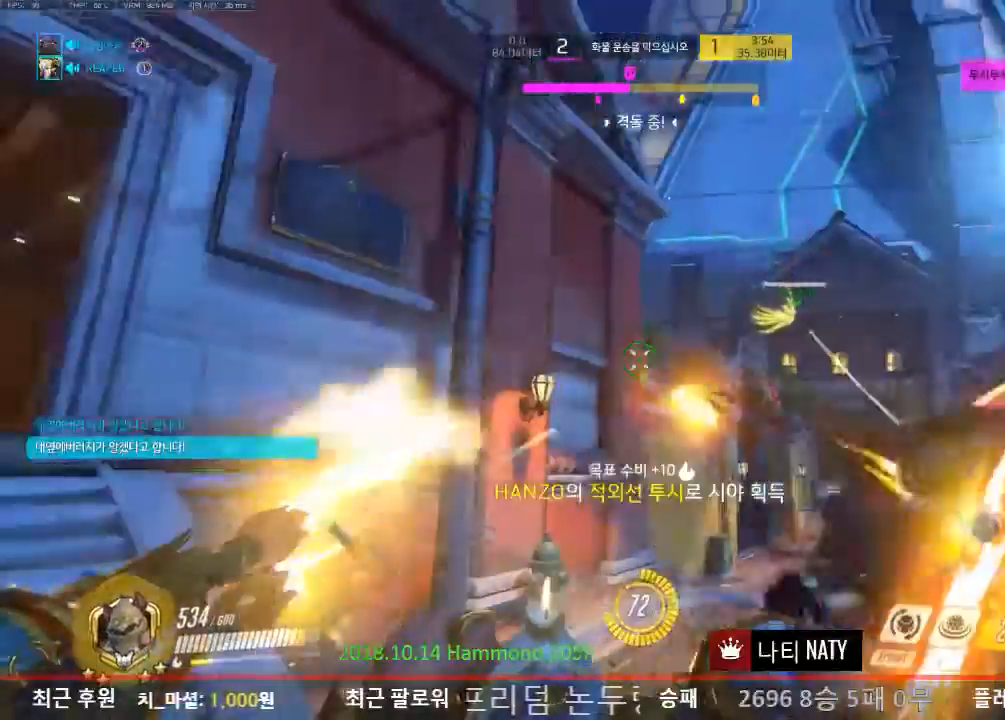
{"keys": ["a"], "mouse": ["left"], "events": [[184, "a", "down"], [234, "d", "up"], [367, "s", "up"]]}
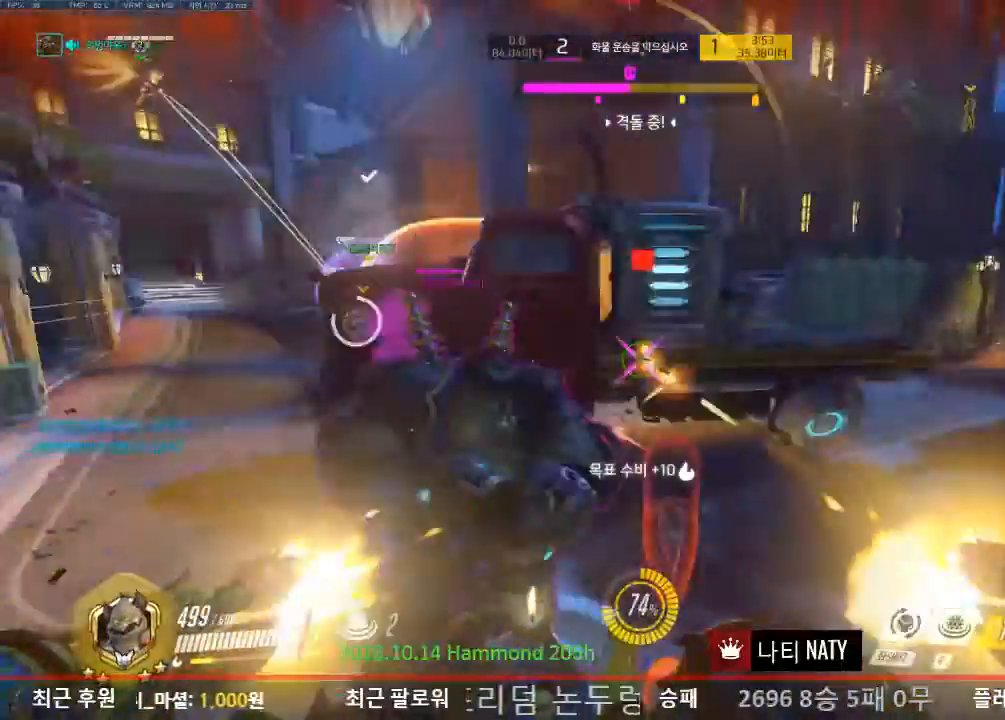
{"keys": ["a", "w"], "mouse": ["left"], "events": [[66, "e", "down"], [150, "e", "up"], [350, "w", "down"]]}
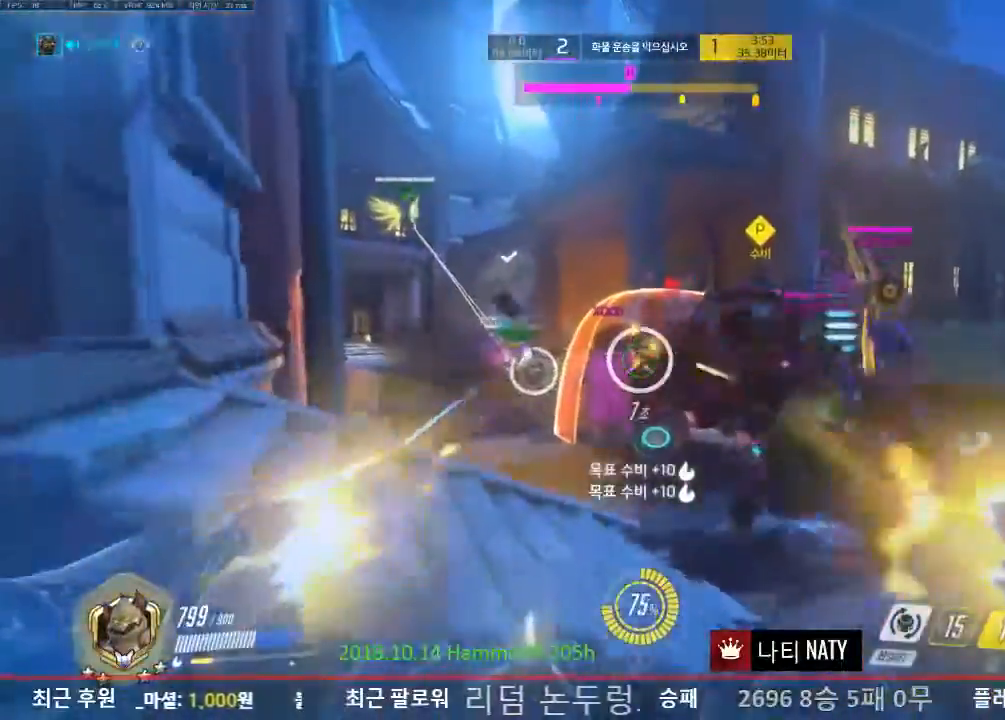
{"keys": ["w"], "mouse": [], "events": [[234, "mouse_left", "up"], [234, "shift", "down"], [334, "shift", "up"], [418, "a", "up"]]}
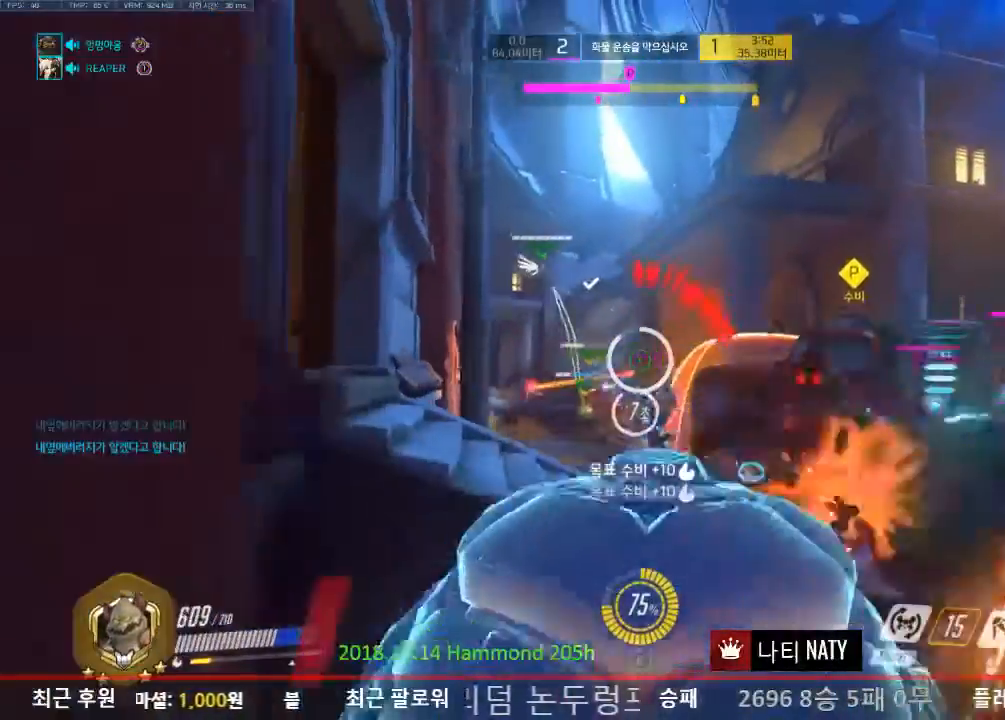
{"keys": ["w"], "mouse": [], "events": [[300, "space", "down"], [434, "space", "up"]]}
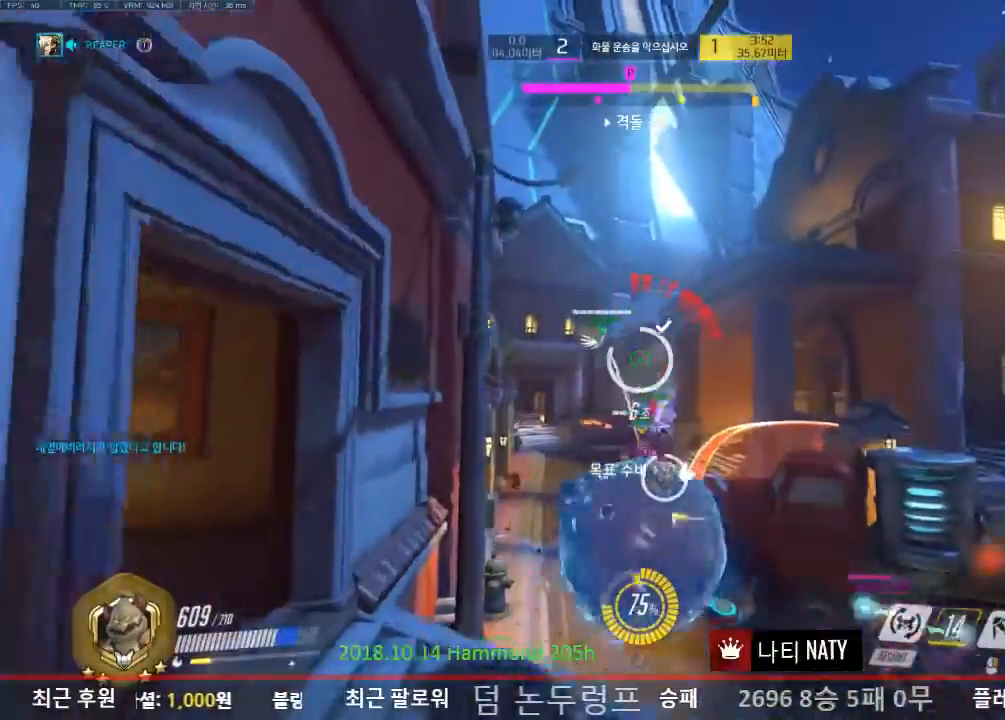
{"keys": ["w"], "mouse": [], "events": [[167, "a", "down"], [451, "a", "up"]]}
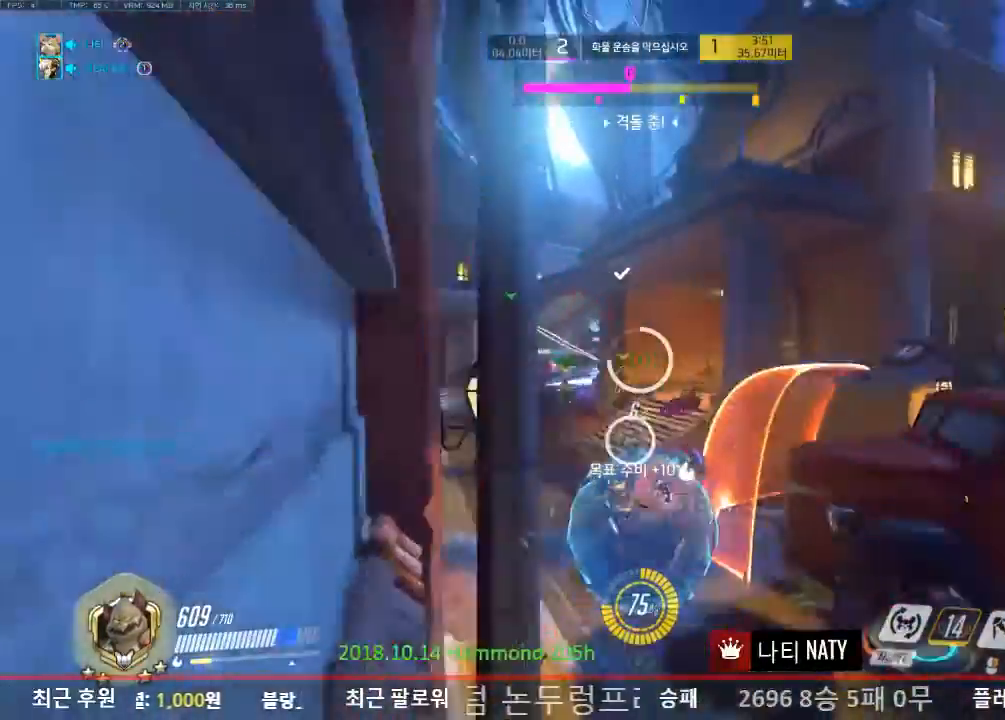
{"keys": ["w"], "mouse": ["right"], "events": [[133, "mouse_right", "down"], [184, "a", "down"], [334, "a", "up"]]}
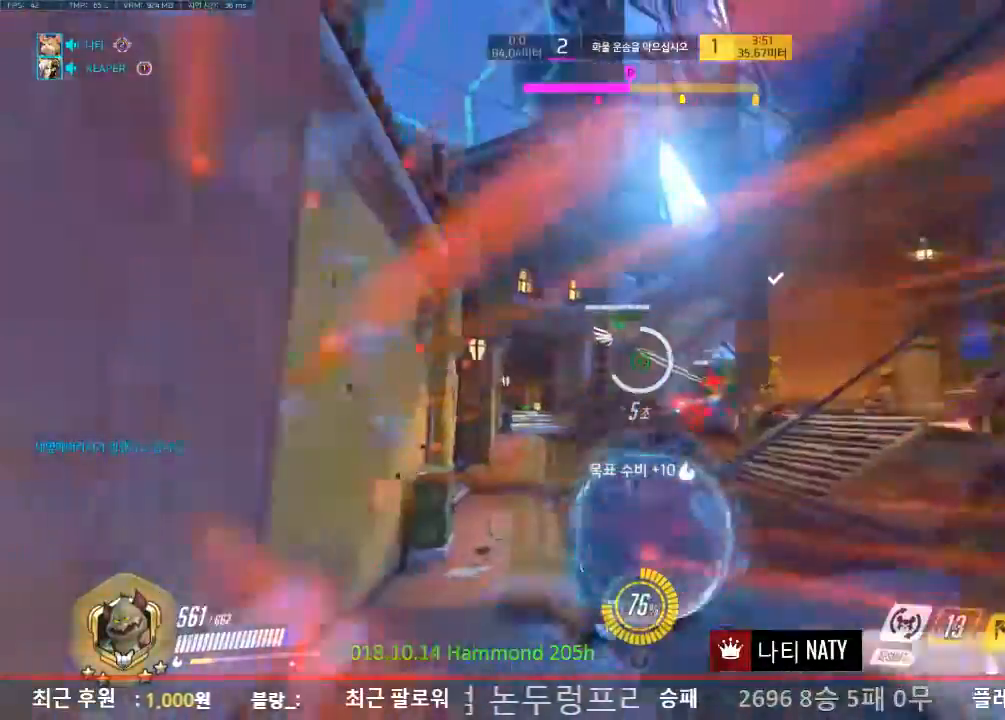
{"keys": ["w"], "mouse": [], "events": [[67, "mouse_right", "up"]]}
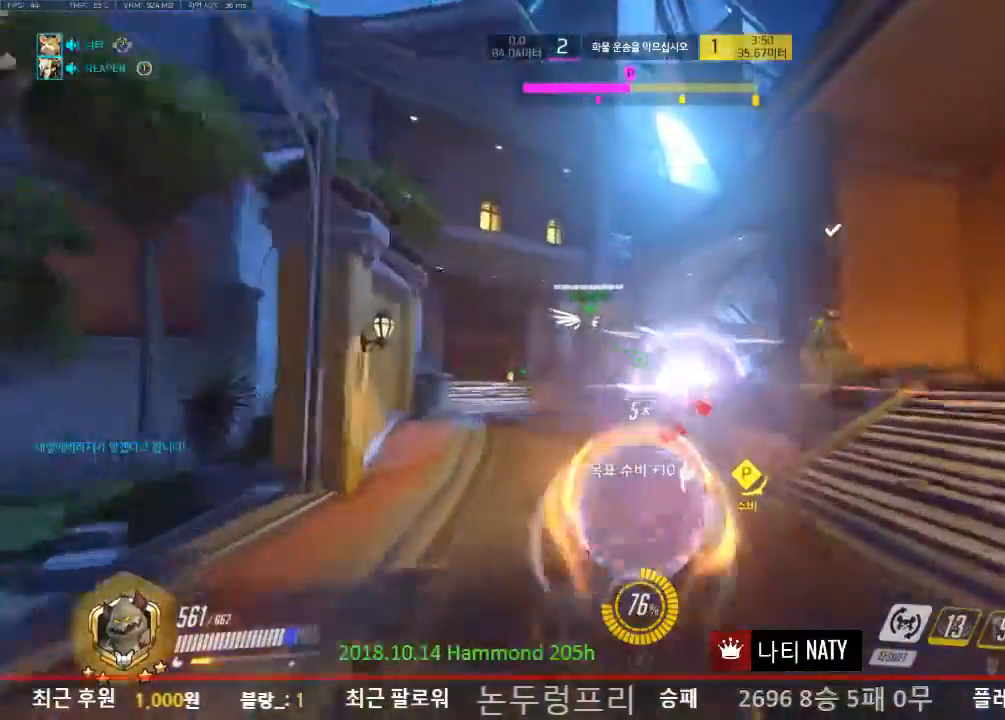
{"keys": ["w"], "mouse": [], "events": []}
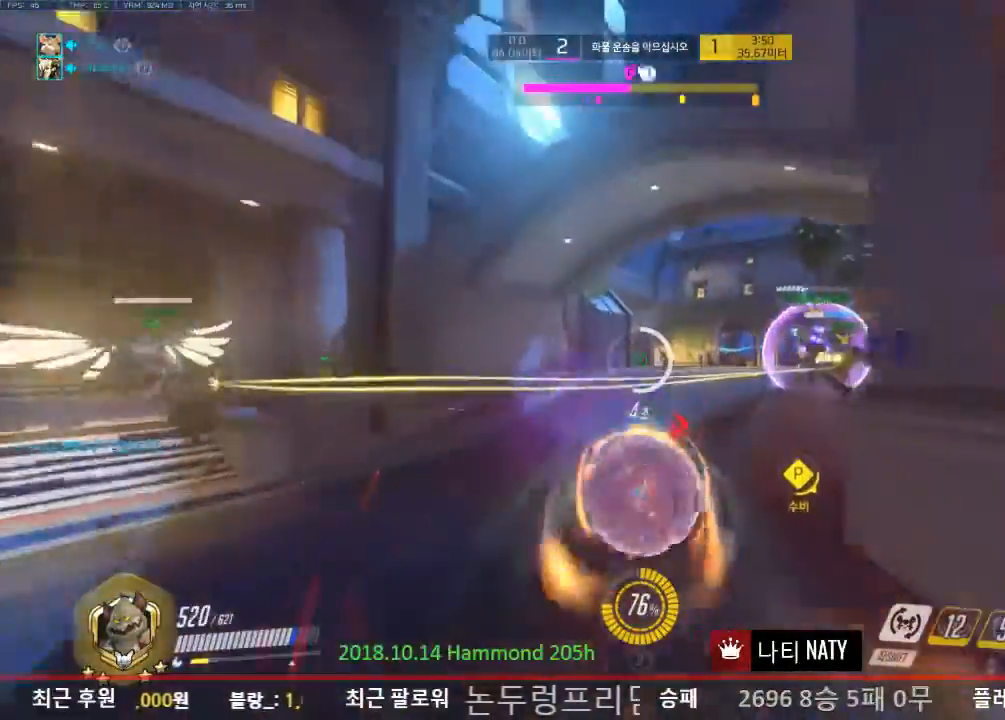
{"keys": ["w"], "mouse": [], "events": []}
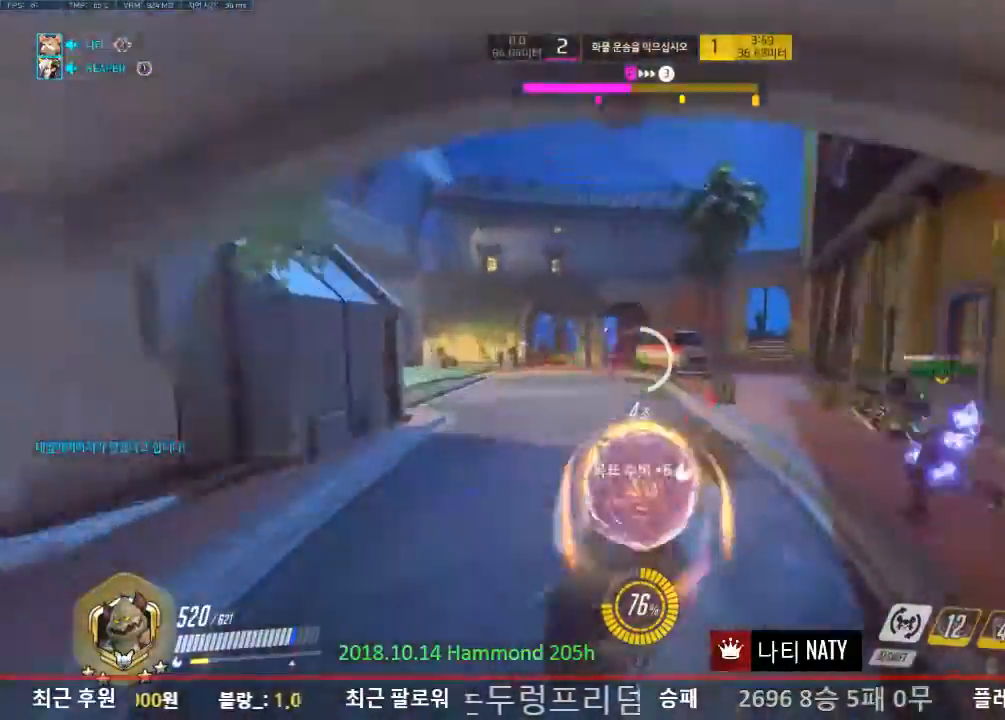
{"keys": ["a", "s"], "mouse": [], "events": [[100, "a", "down"], [300, "w", "up"], [484, "s", "down"]]}
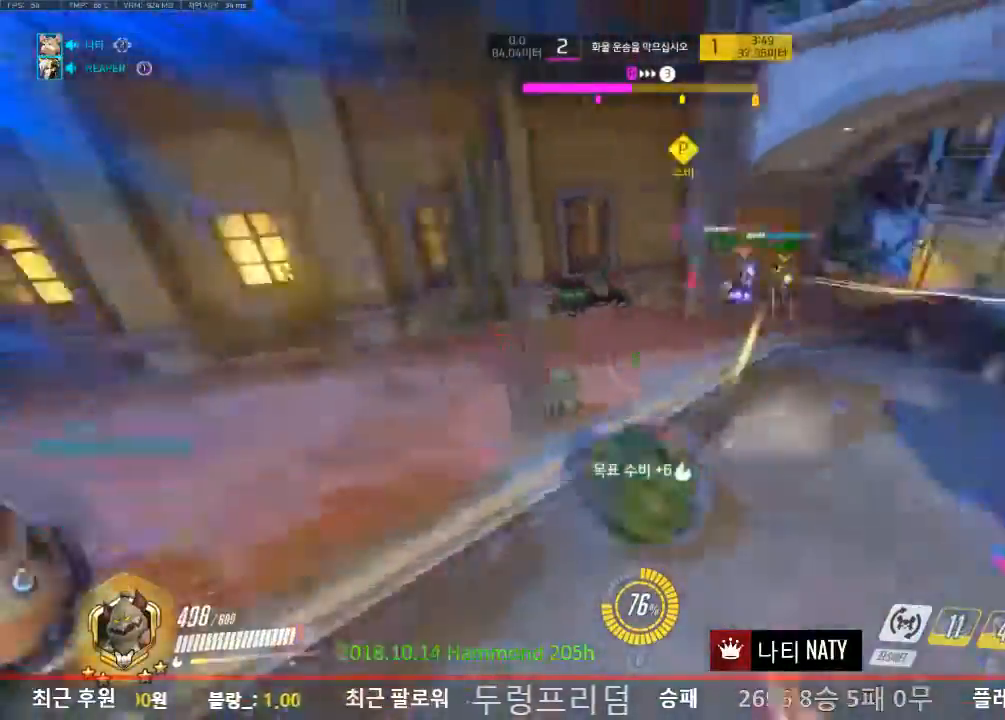
{"keys": ["s"], "mouse": [], "events": [[34, "mouse_left", "down"], [117, "a", "up"], [167, "a", "down"], [167, "mouse_left", "up"], [401, "a", "up"]]}
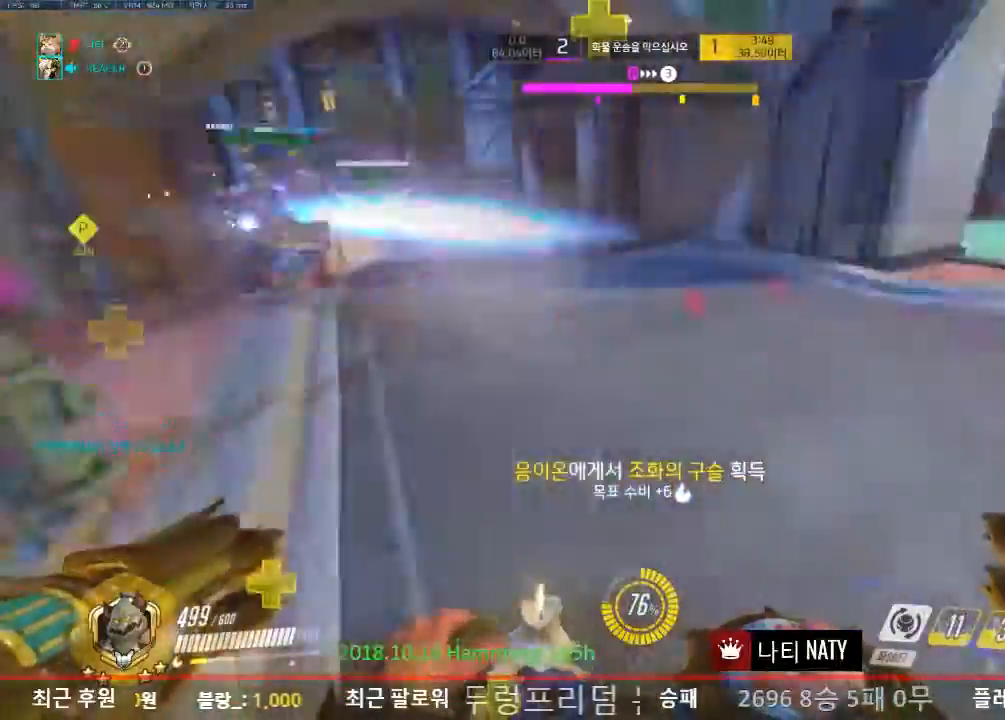
{"keys": ["a"], "mouse": [], "events": [[83, "a", "down"], [133, "s", "up"]]}
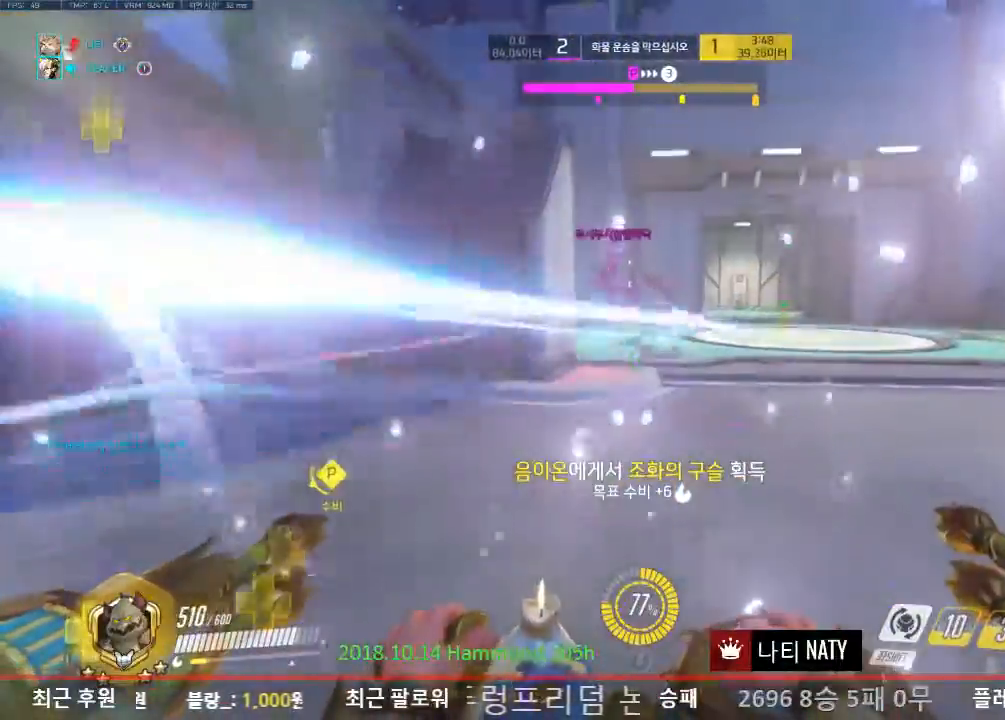
{"keys": ["d", "space"], "mouse": ["left"], "events": [[151, "d", "down"], [184, "a", "up"], [234, "mouse_left", "down"], [368, "space", "down"]]}
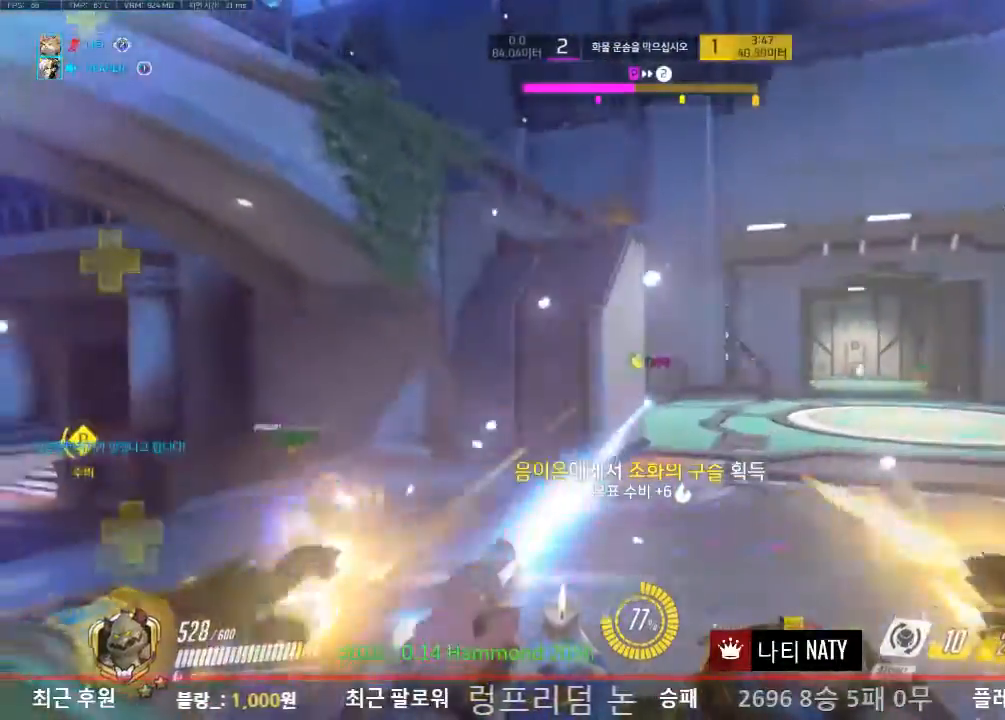
{"keys": ["d", "w"], "mouse": ["left"], "events": [[67, "mouse_left", "up"], [67, "space", "up"], [284, "mouse_left", "down"], [434, "w", "down"]]}
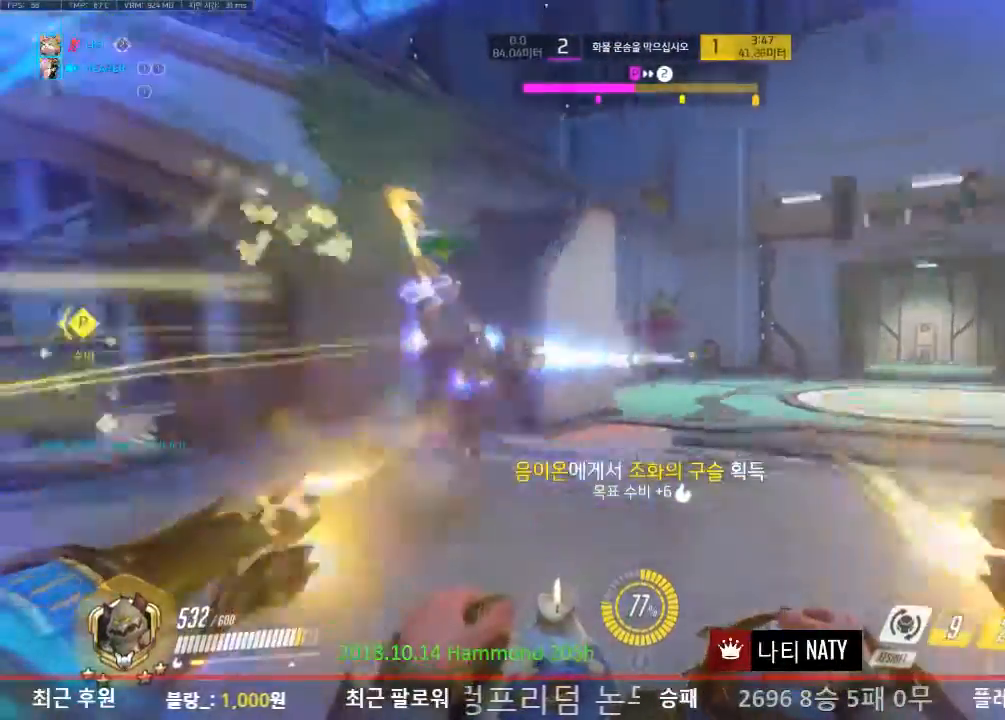
{"keys": ["d", "w"], "mouse": ["left"], "events": []}
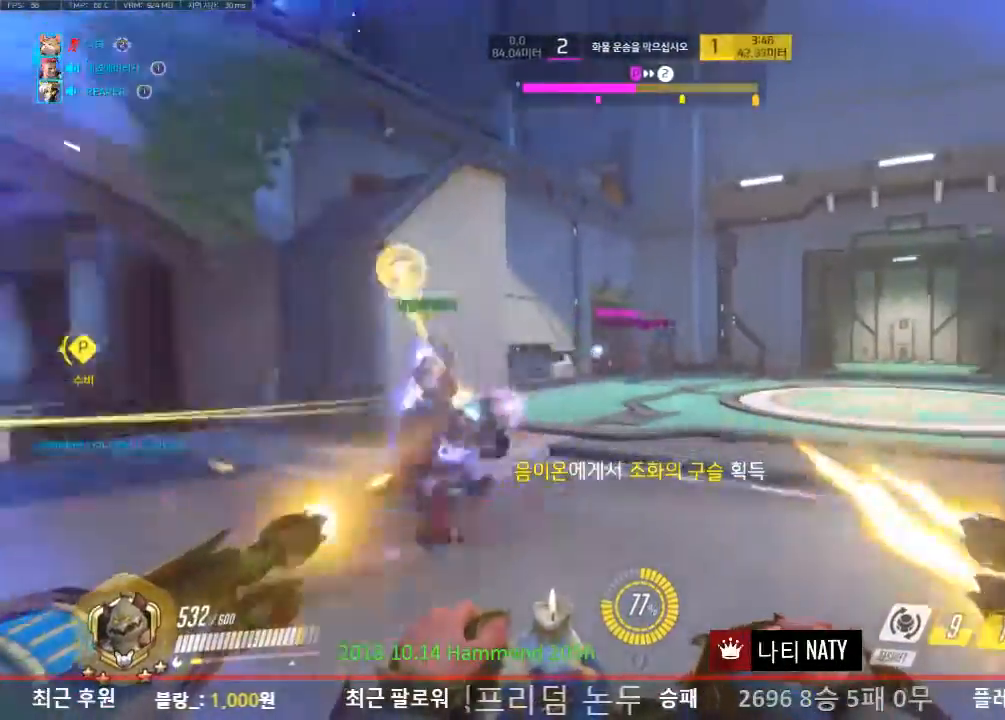
{"keys": ["a", "s"], "mouse": ["left"], "events": [[33, "w", "up"], [317, "a", "down"], [317, "s", "down"], [367, "d", "up"]]}
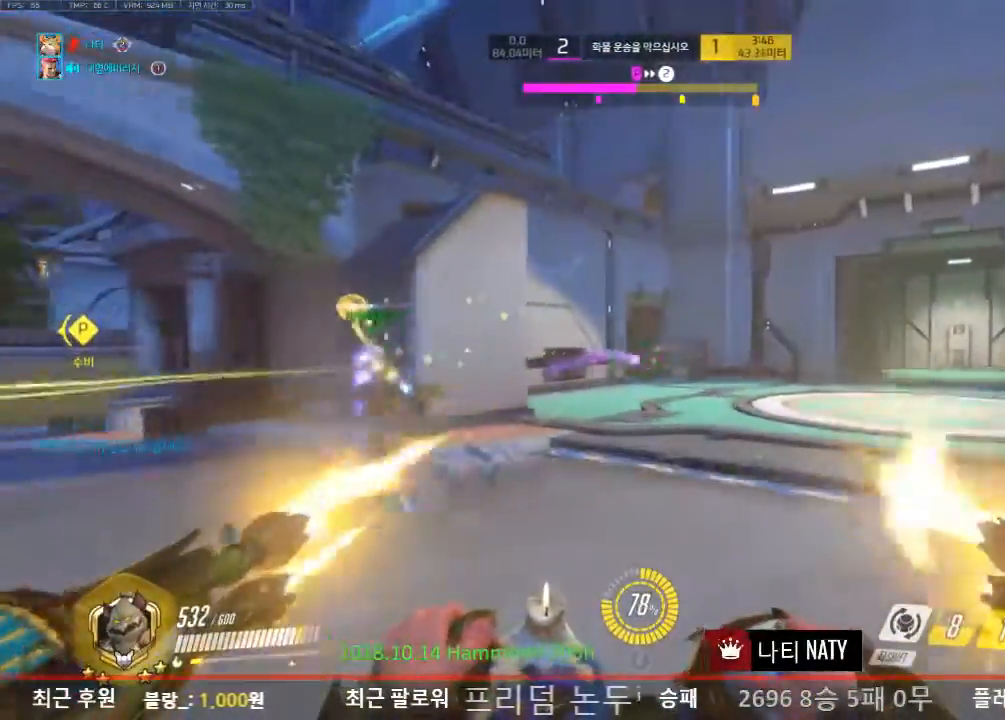
{"keys": ["d", "w"], "mouse": [], "events": [[51, "d", "down"], [151, "a", "up"], [151, "s", "up"], [284, "w", "down"], [334, "mouse_left", "up"], [334, "shift", "down"], [401, "shift", "up"]]}
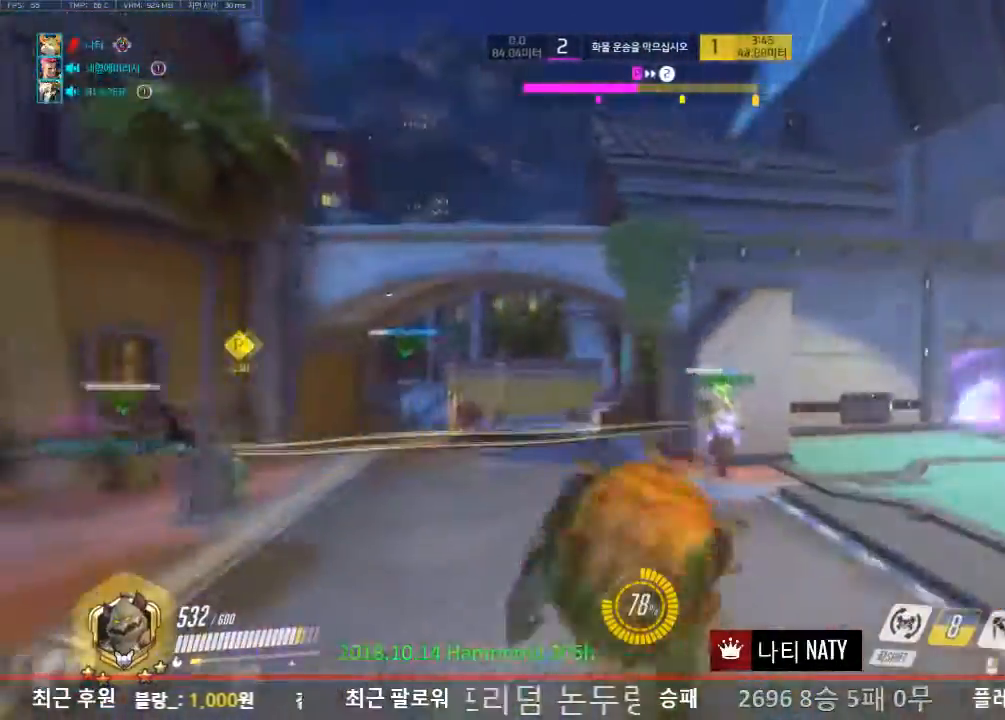
{"keys": ["w"], "mouse": [], "events": [[250, "d", "up"]]}
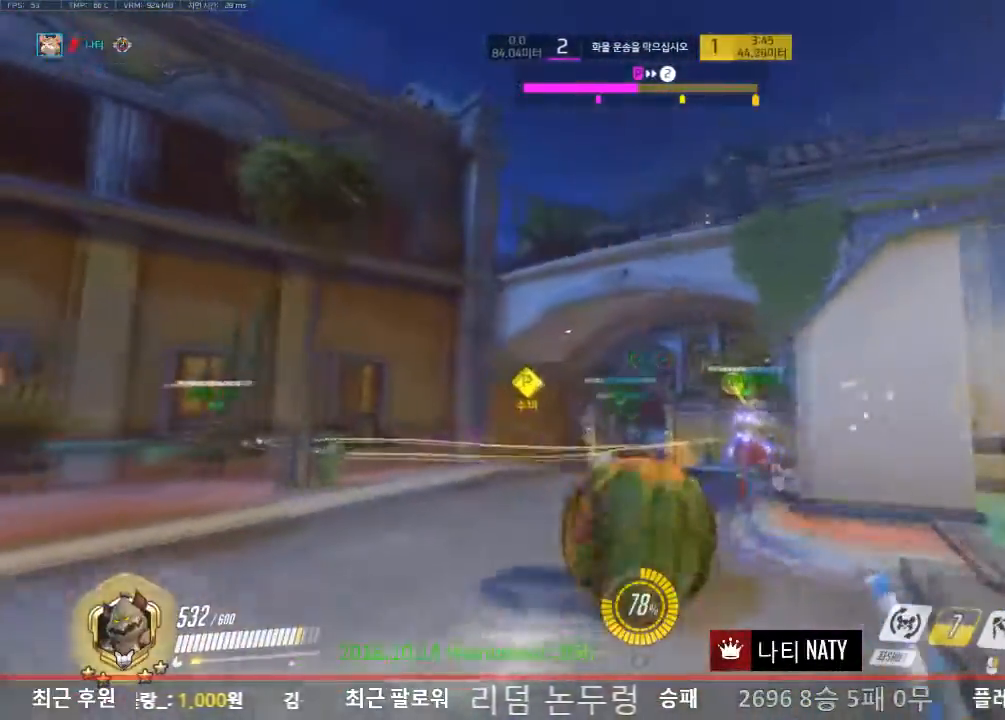
{"keys": ["w"], "mouse": ["right"], "events": [[368, "mouse_right", "down"]]}
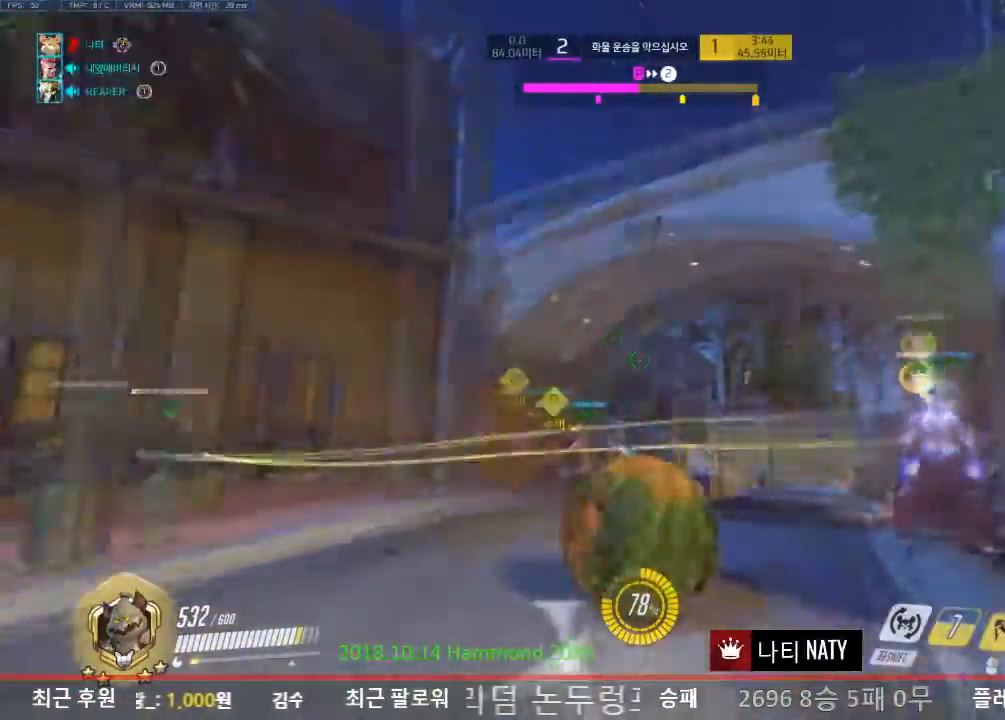
{"keys": ["w"], "mouse": ["right"], "events": []}